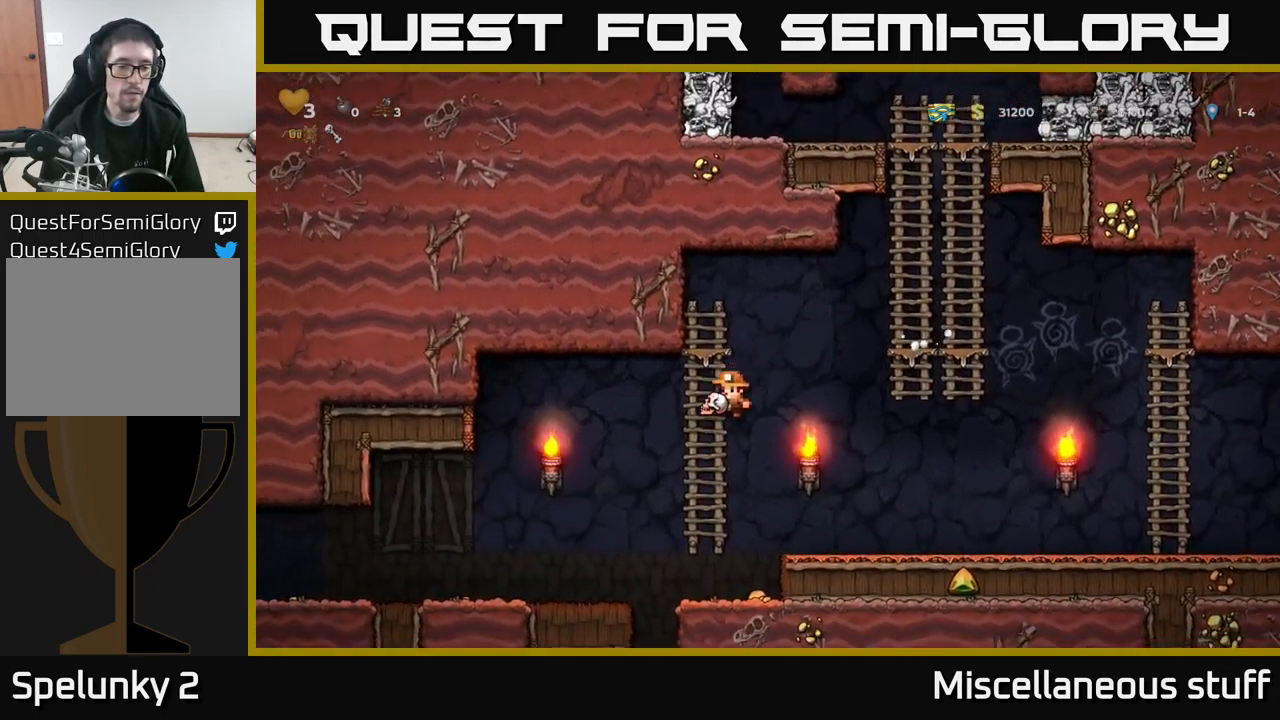
Gameplay with a controller (Xbox layout); each line is a JSON object with the inputs held at the frame after it. "events" lists button and stick changes between this image and that frame as [ms after this image, input, new state], when the widget could be followed in between. Not read: right_stick.
{"buttons": ["DPAD_LEFT"], "left_stick": "center", "events": []}
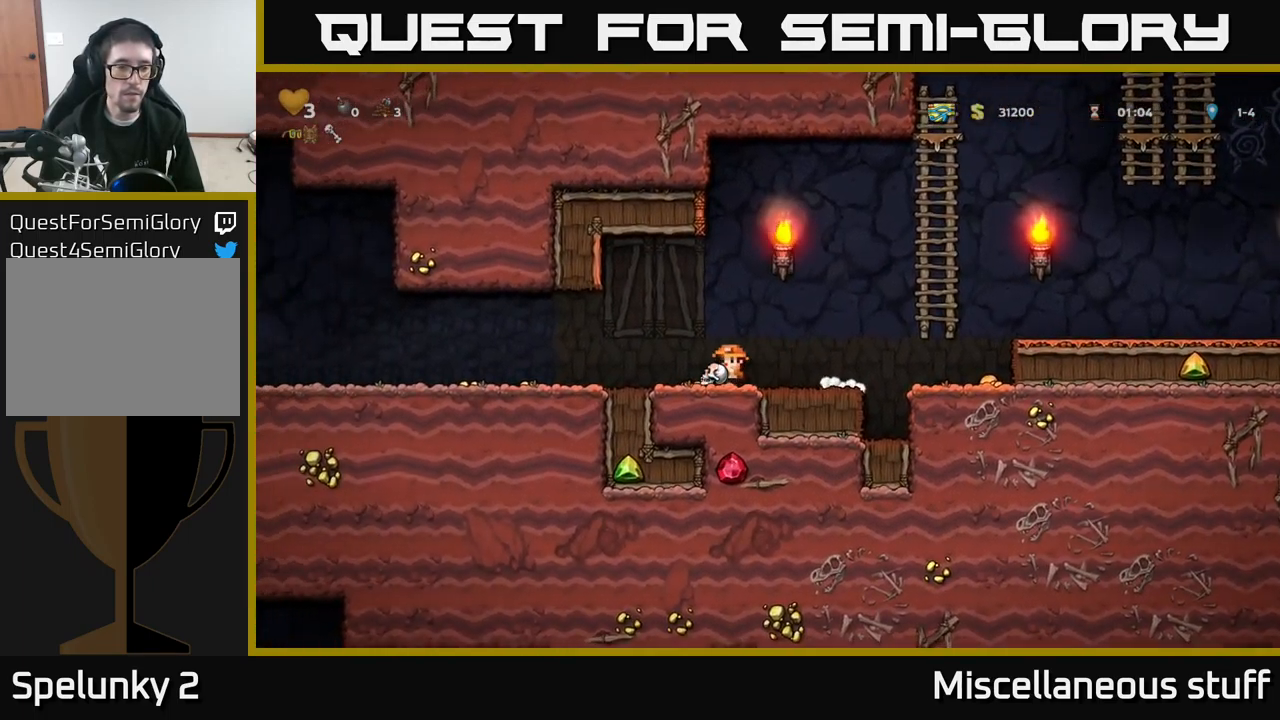
{"buttons": ["DPAD_LEFT"], "left_stick": "center", "events": []}
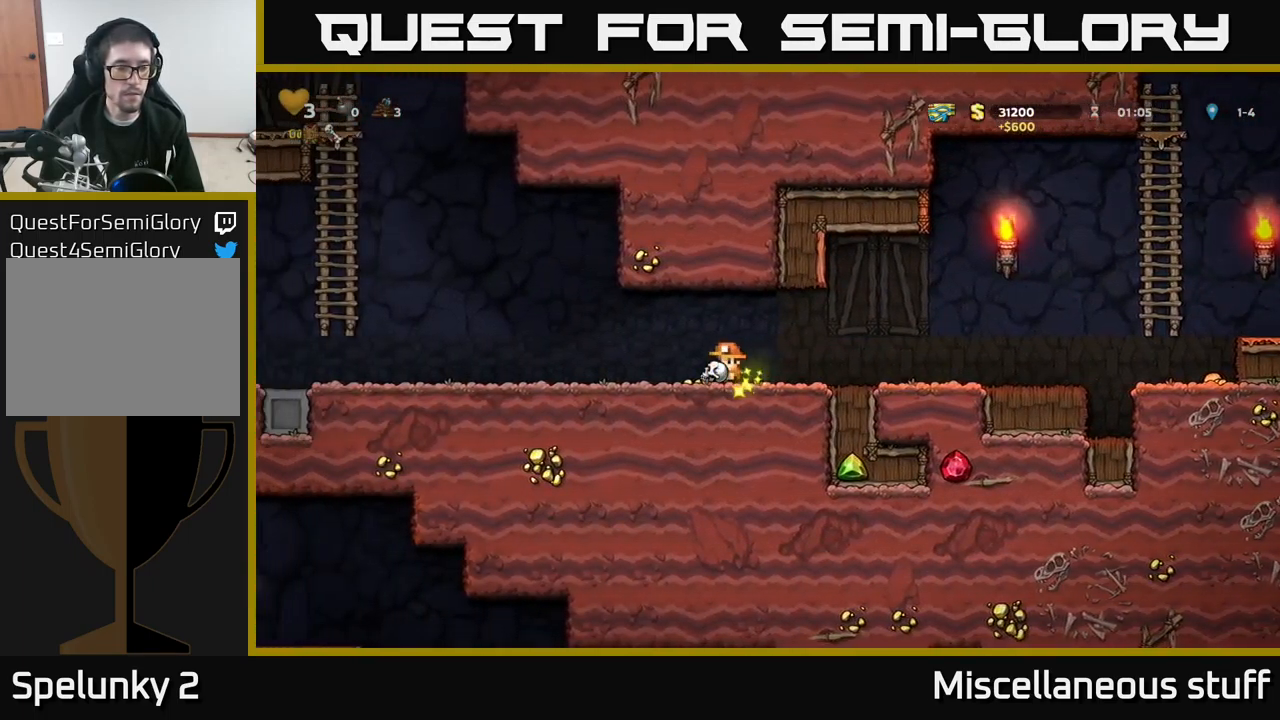
{"buttons": ["DPAD_RIGHT"], "left_stick": "center", "events": [[284, "DPAD_LEFT", "up"], [317, "DPAD_RIGHT", "down"]]}
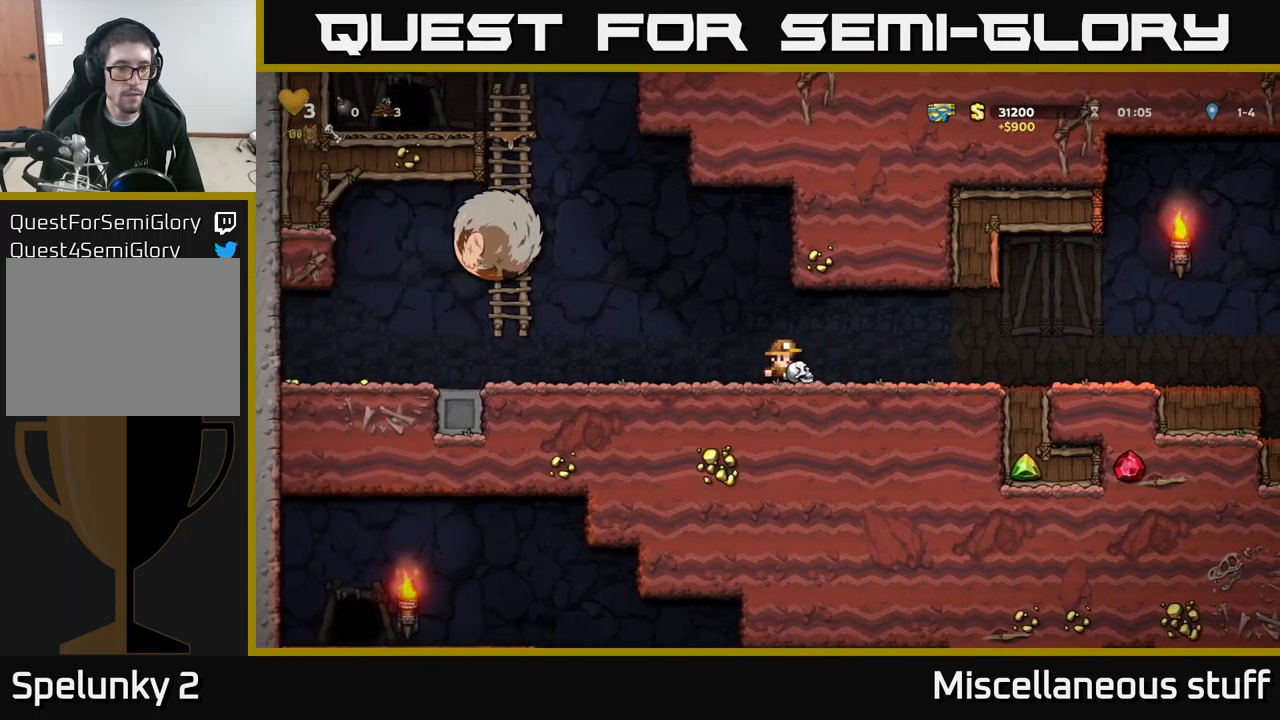
{"buttons": ["DPAD_RIGHT"], "left_stick": "center", "events": [[100, "DPAD_RIGHT", "up"], [117, "DPAD_LEFT", "down"], [184, "X", "down"], [217, "DPAD_LEFT", "up"], [234, "DPAD_RIGHT", "down"], [234, "X", "up"]]}
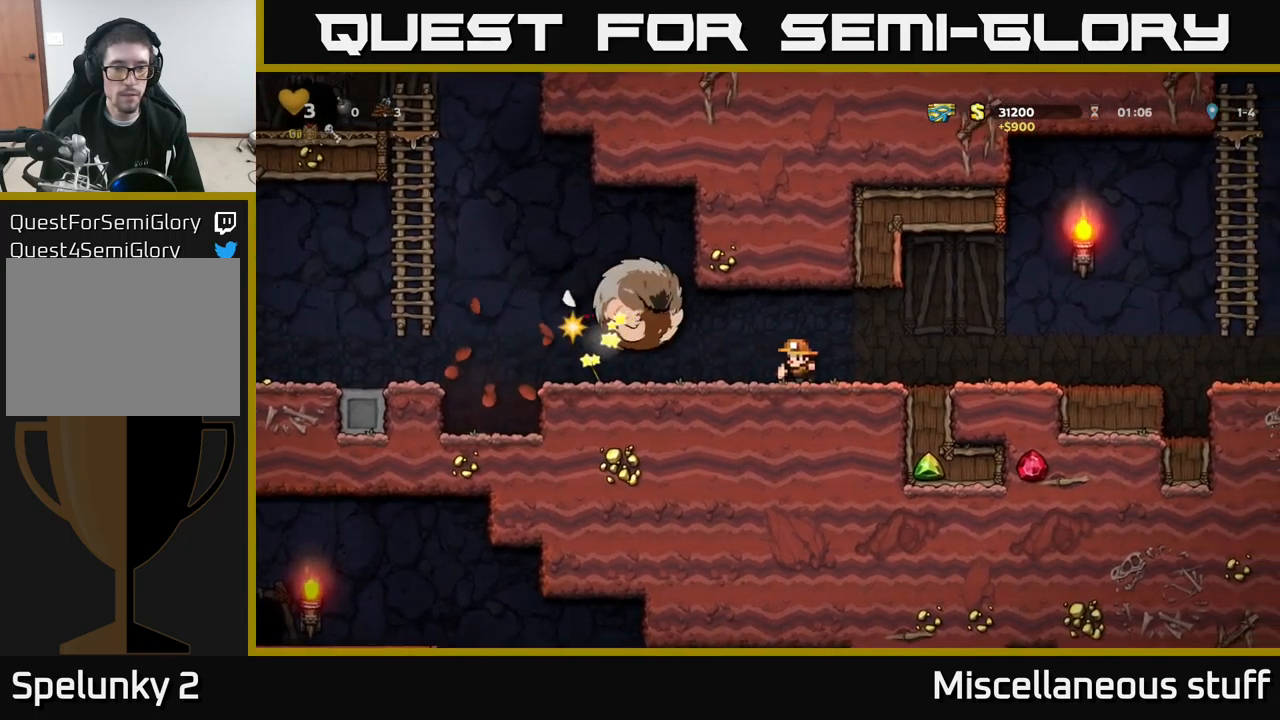
{"buttons": ["DPAD_RIGHT"], "left_stick": "center", "events": []}
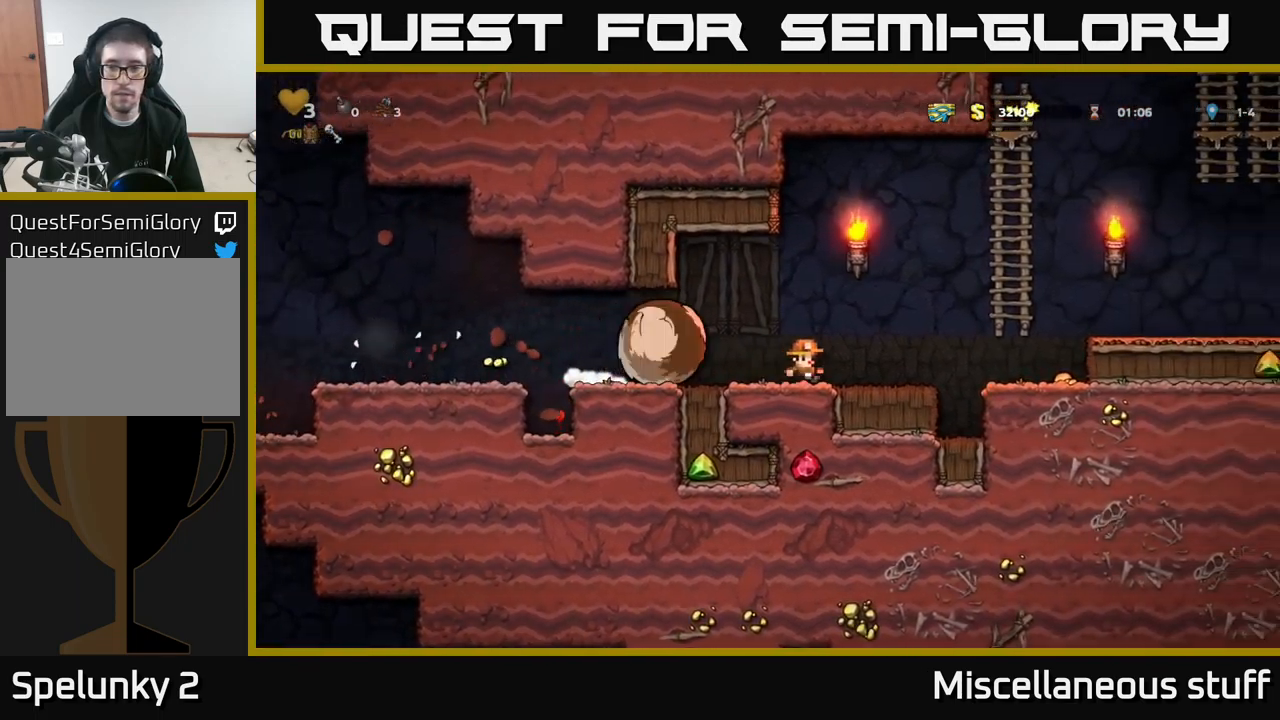
{"buttons": ["DPAD_UP"], "left_stick": "center", "events": [[134, "A", "down"], [384, "DPAD_UP", "down"], [400, "A", "up"], [434, "DPAD_RIGHT", "up"]]}
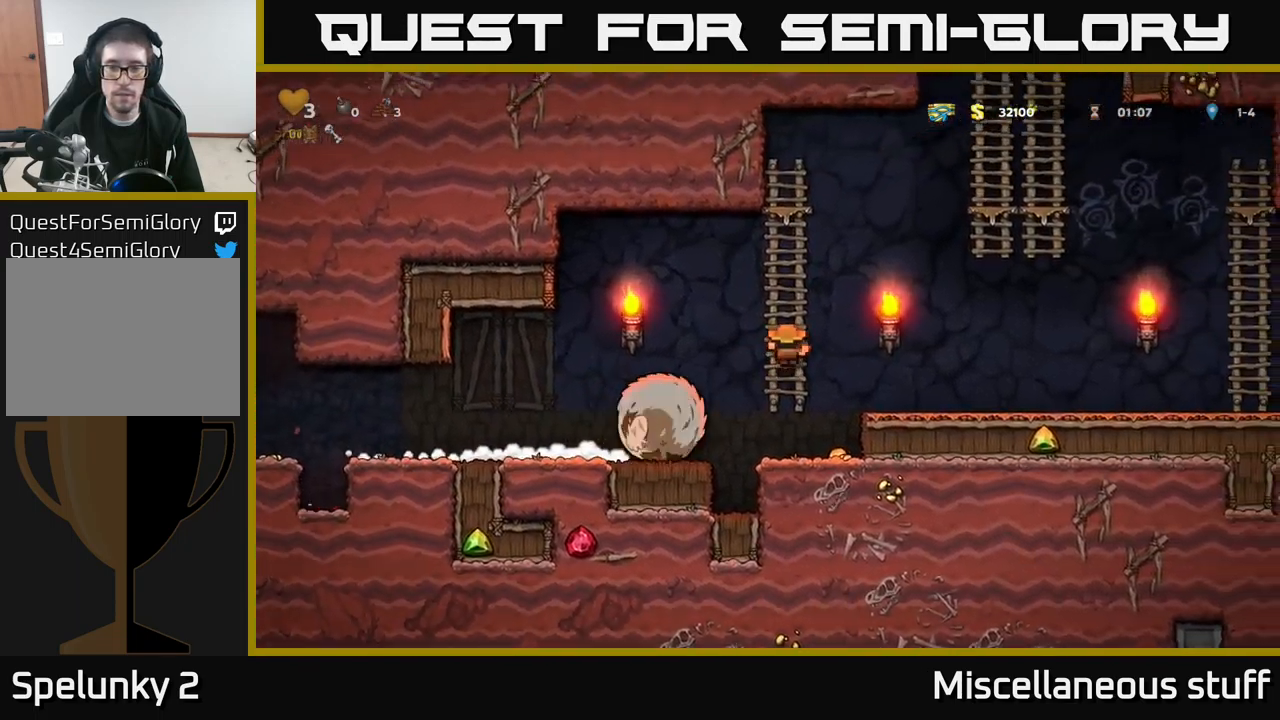
{"buttons": [], "left_stick": "center", "events": [[284, "DPAD_UP", "up"]]}
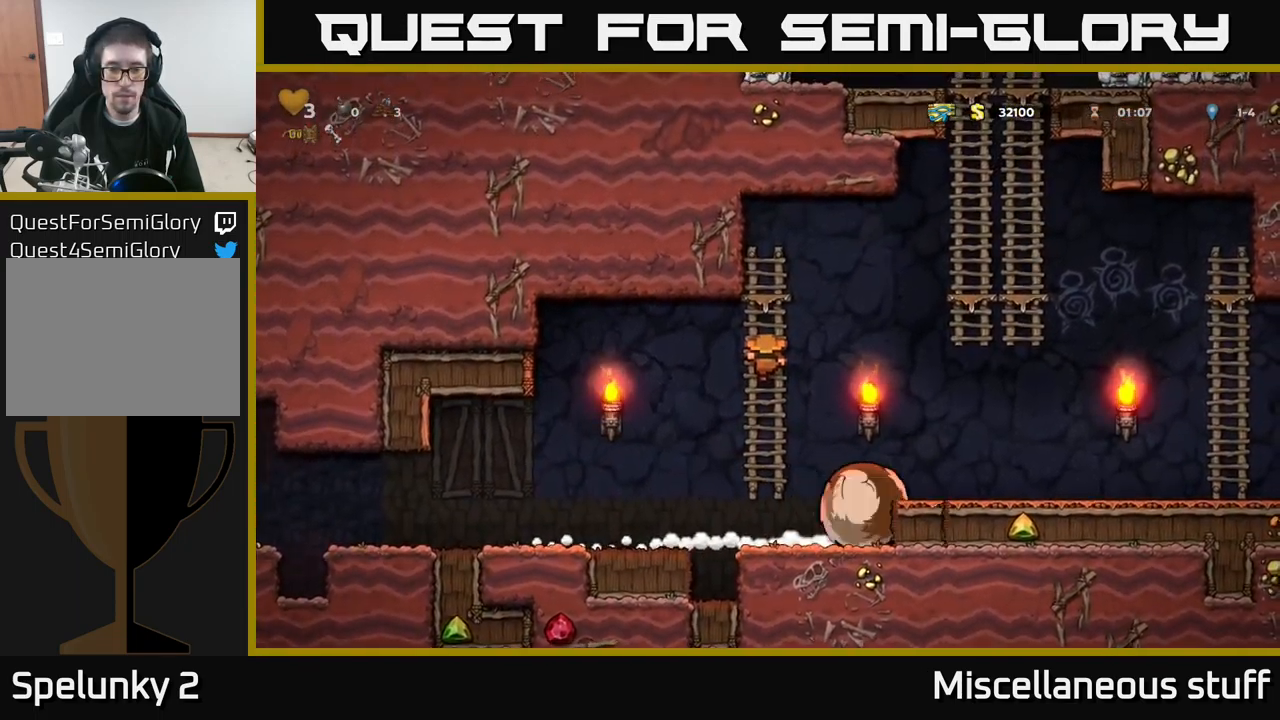
{"buttons": ["DPAD_RIGHT"], "left_stick": "center", "events": [[67, "DPAD_DOWN", "down"], [117, "A", "down"], [217, "A", "up"], [217, "DPAD_DOWN", "up"], [367, "DPAD_RIGHT", "down"]]}
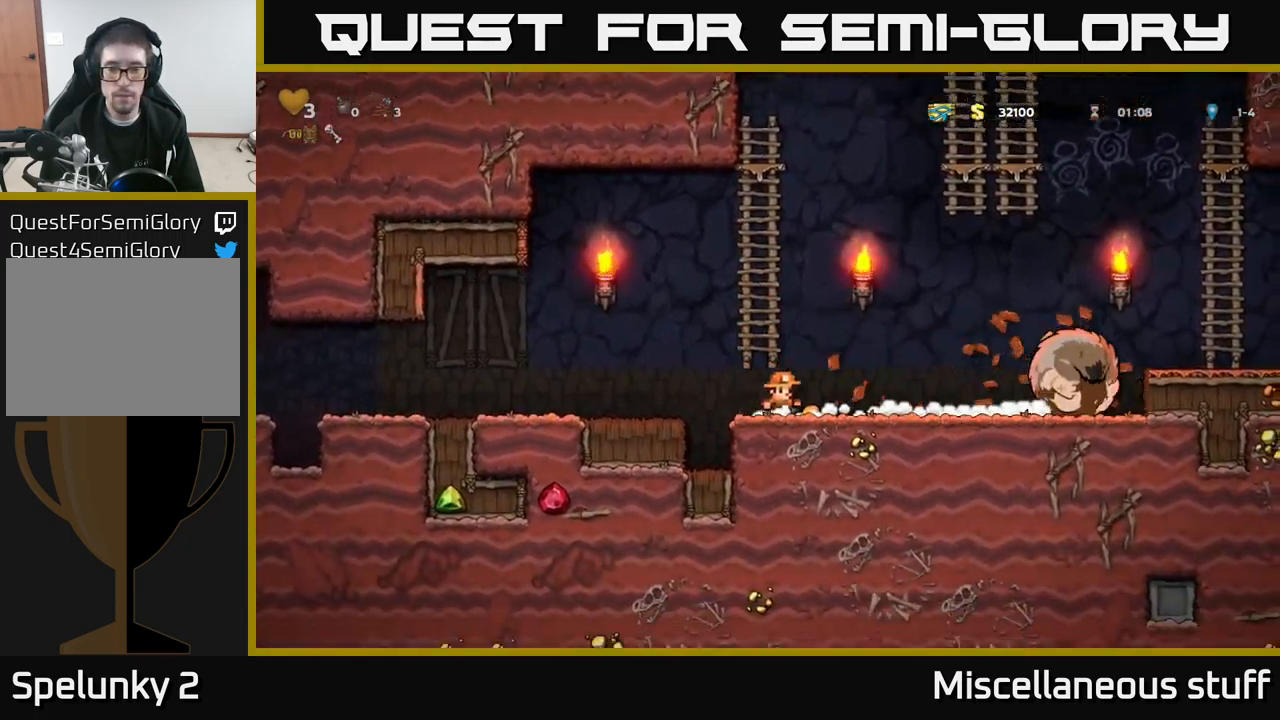
{"buttons": ["DPAD_RIGHT"], "left_stick": "center", "events": []}
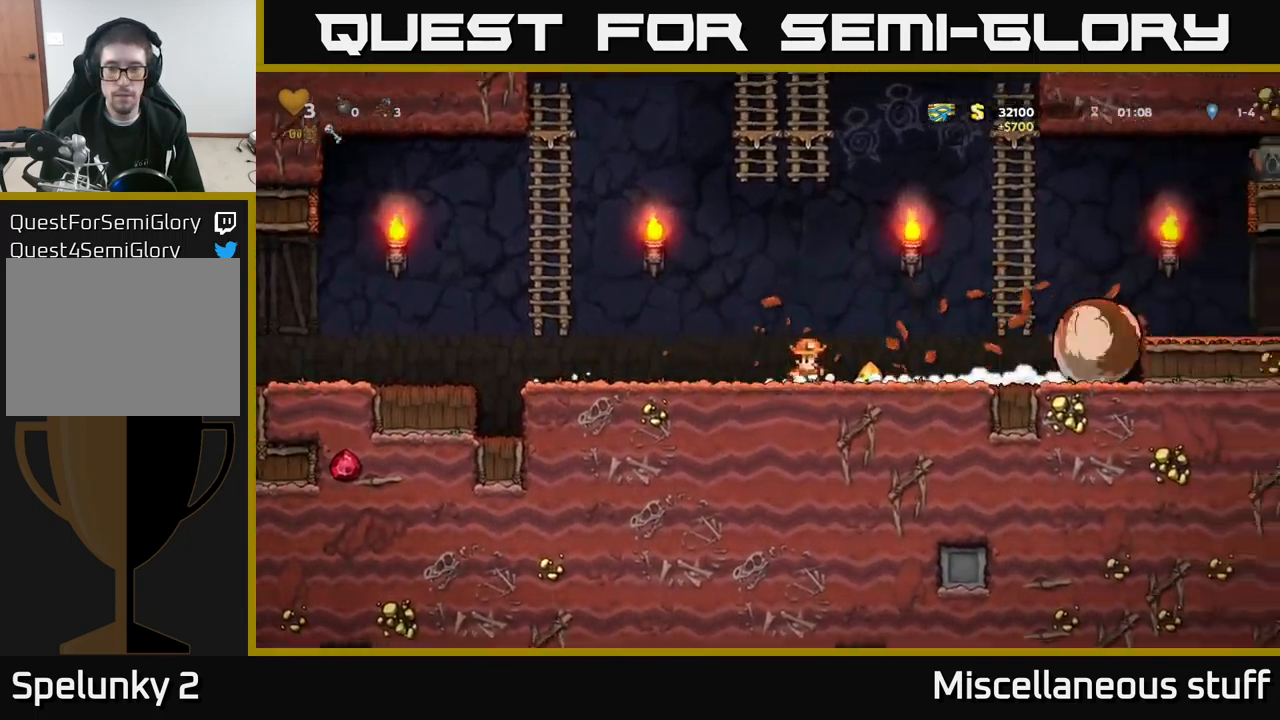
{"buttons": ["DPAD_UP"], "left_stick": "center", "events": [[200, "A", "down"], [384, "A", "up"], [384, "DPAD_UP", "down"], [400, "DPAD_RIGHT", "up"]]}
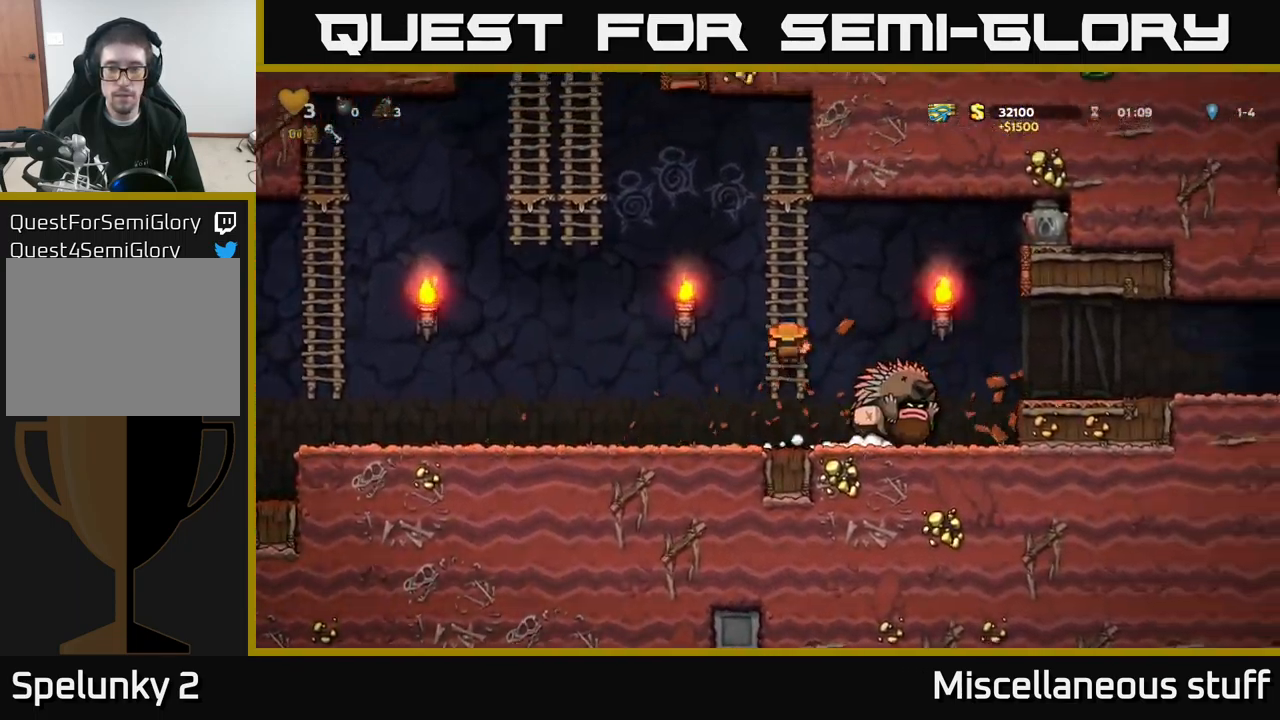
{"buttons": ["A", "DPAD_LEFT"], "left_stick": "center", "events": [[217, "DPAD_LEFT", "down"], [284, "A", "down"], [317, "DPAD_UP", "up"]]}
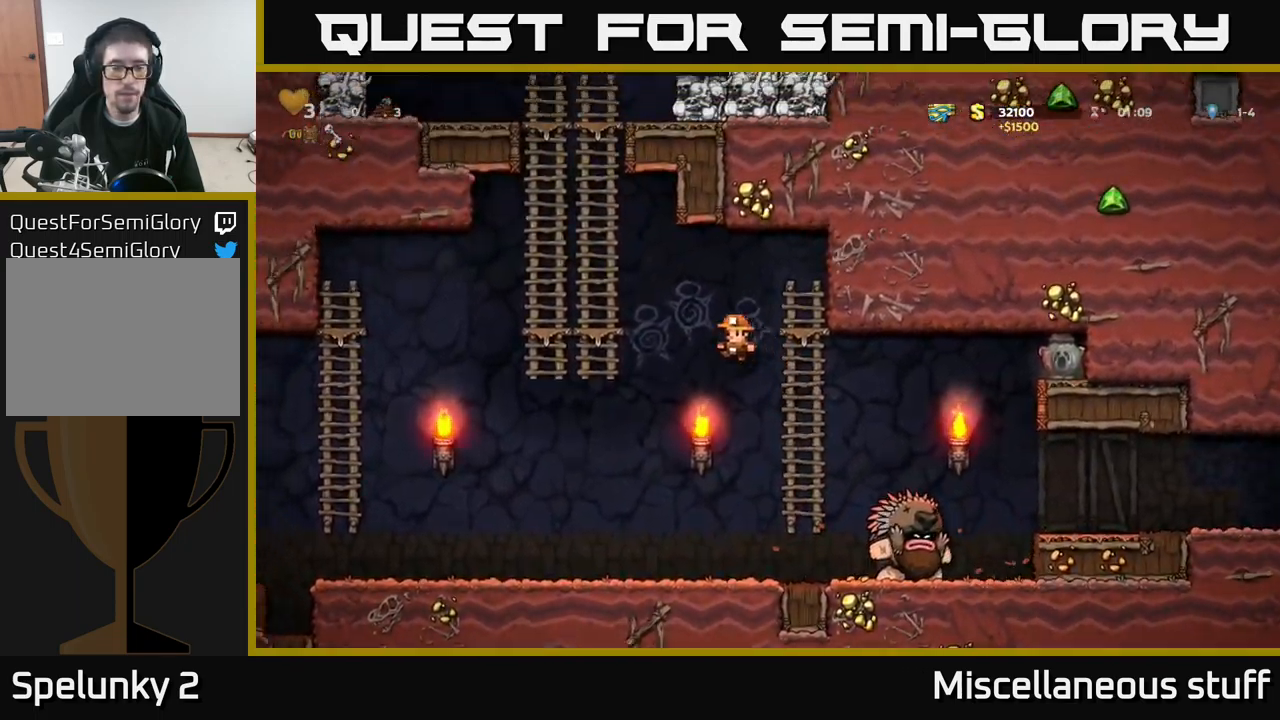
{"buttons": ["DPAD_UP"], "left_stick": "center", "events": [[200, "A", "up"], [200, "DPAD_UP", "down"], [267, "DPAD_LEFT", "up"], [300, "A", "down"], [484, "A", "up"]]}
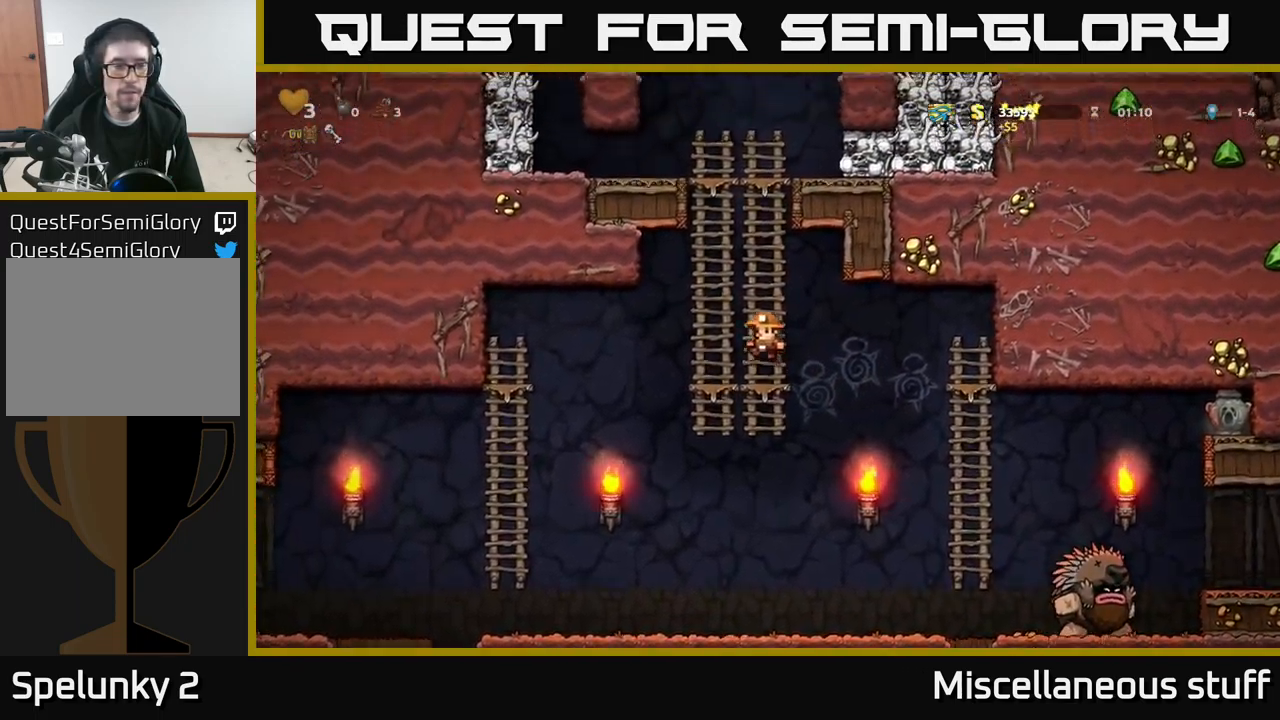
{"buttons": ["DPAD_UP"], "left_stick": "center", "events": [[84, "A", "down"], [284, "A", "up"]]}
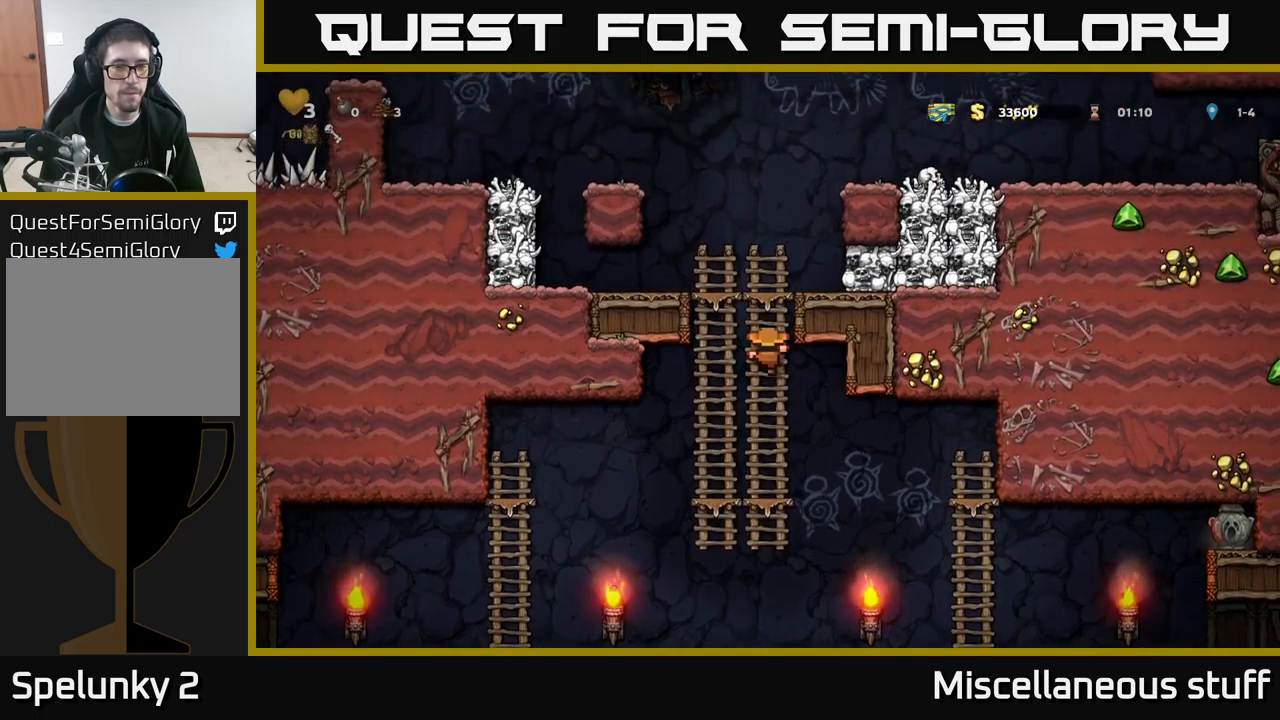
{"buttons": [], "left_stick": "center", "events": [[67, "A", "down"], [167, "DPAD_UP", "up"], [183, "DPAD_RIGHT", "down"], [233, "X", "down"], [350, "A", "up"], [350, "DPAD_RIGHT", "up"], [400, "X", "up"]]}
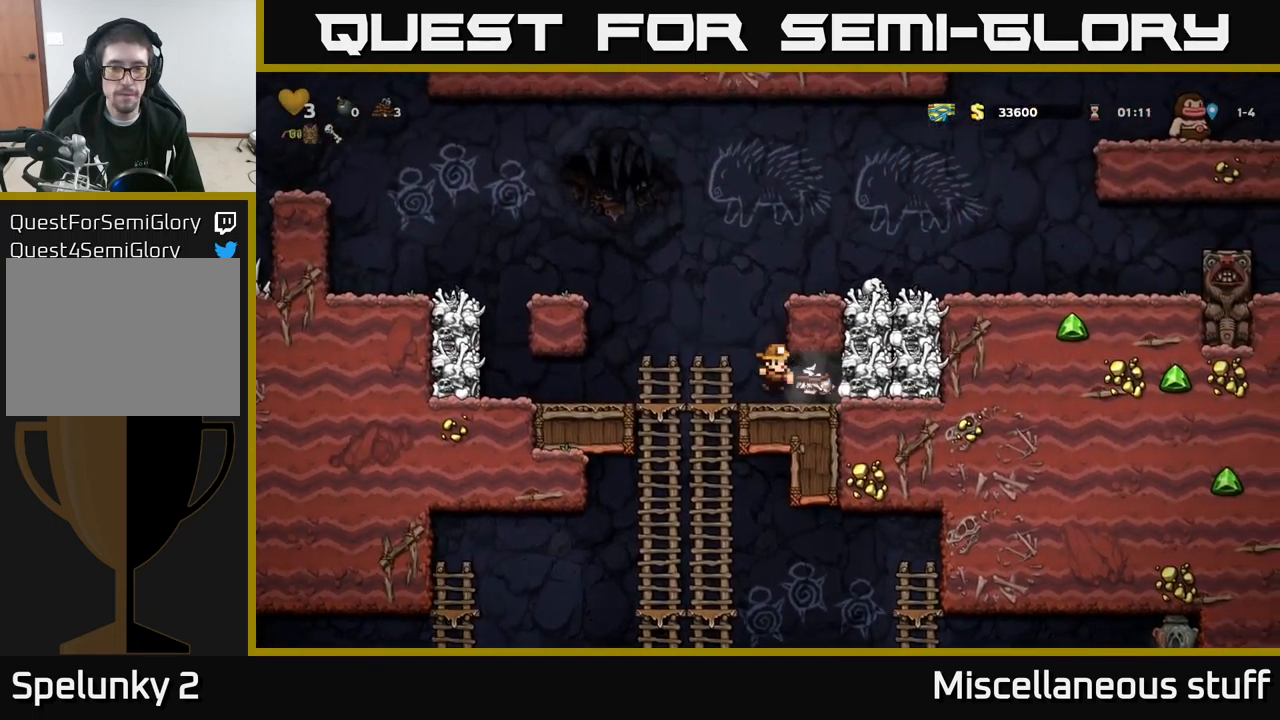
{"buttons": ["DPAD_DOWN"], "left_stick": "center", "events": [[333, "DPAD_RIGHT", "down"], [467, "DPAD_DOWN", "down"], [500, "DPAD_RIGHT", "up"]]}
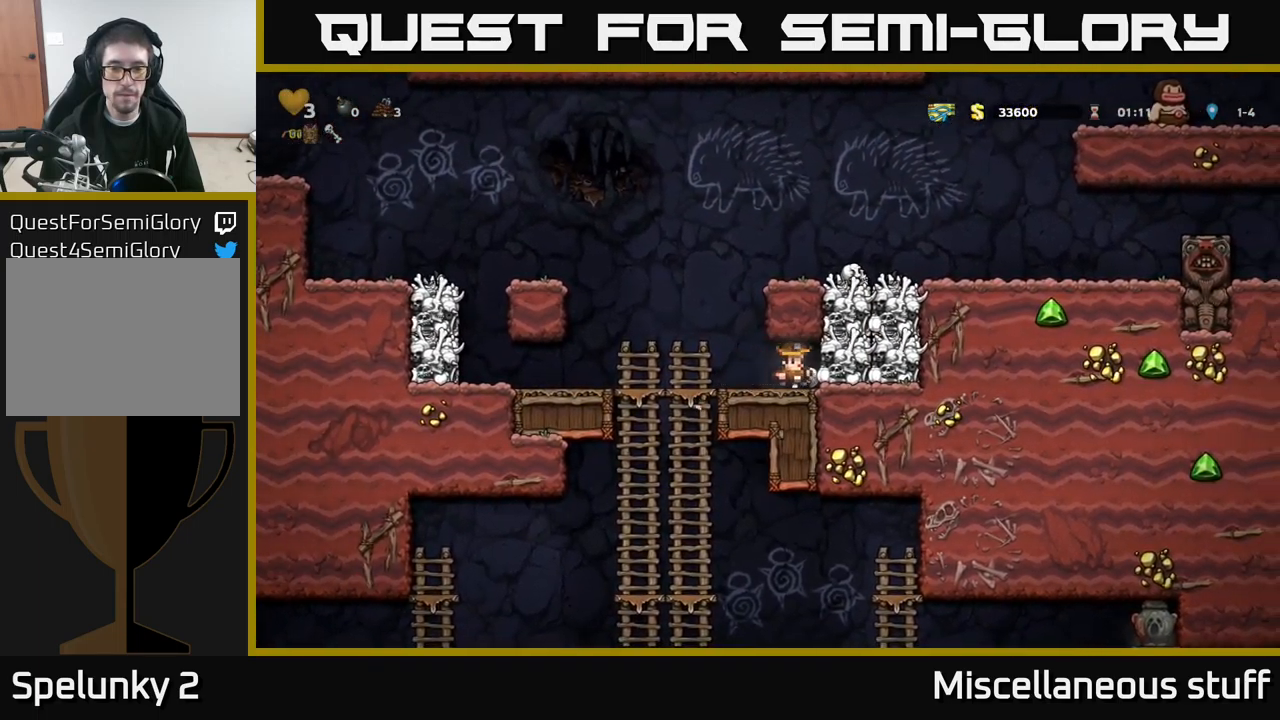
{"buttons": ["A", "DPAD_DOWN"], "left_stick": "center", "events": [[33, "X", "down"], [83, "DPAD_LEFT", "down"], [100, "DPAD_DOWN", "up"], [100, "X", "up"], [367, "DPAD_DOWN", "down"], [367, "DPAD_LEFT", "up"], [433, "A", "down"]]}
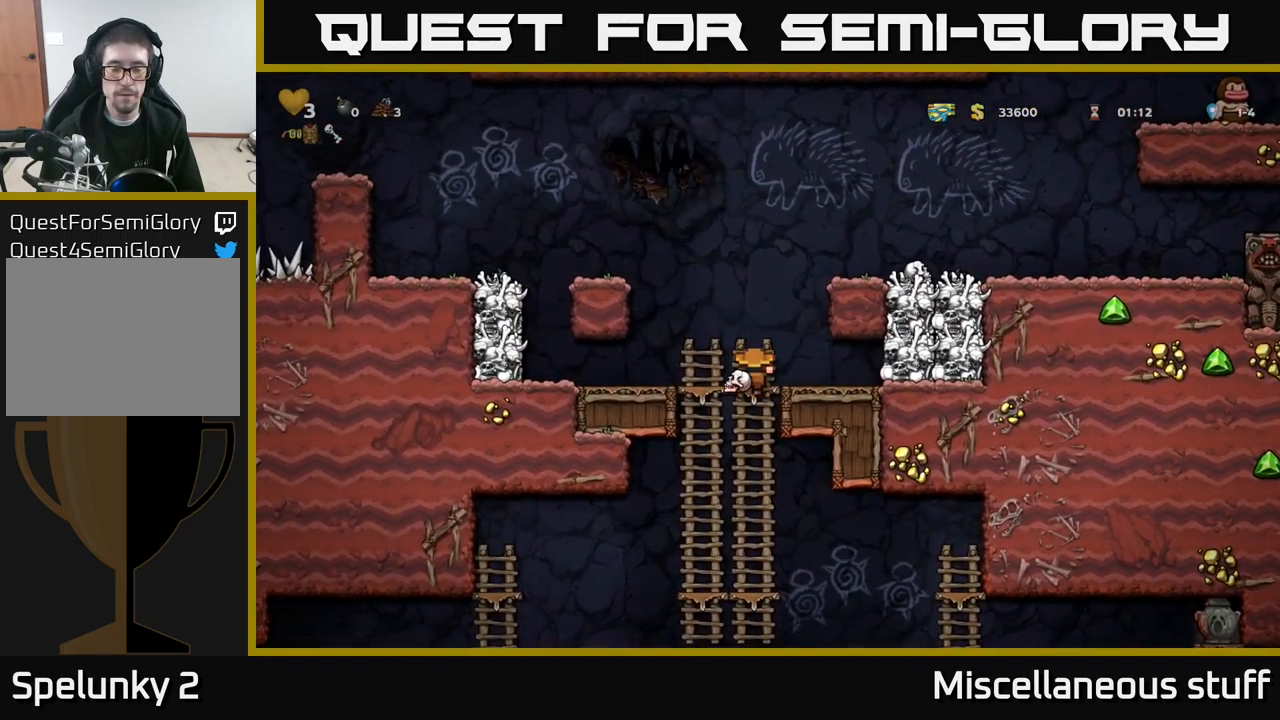
{"buttons": [], "left_stick": "center", "events": [[50, "A", "up"], [50, "DPAD_DOWN", "up"]]}
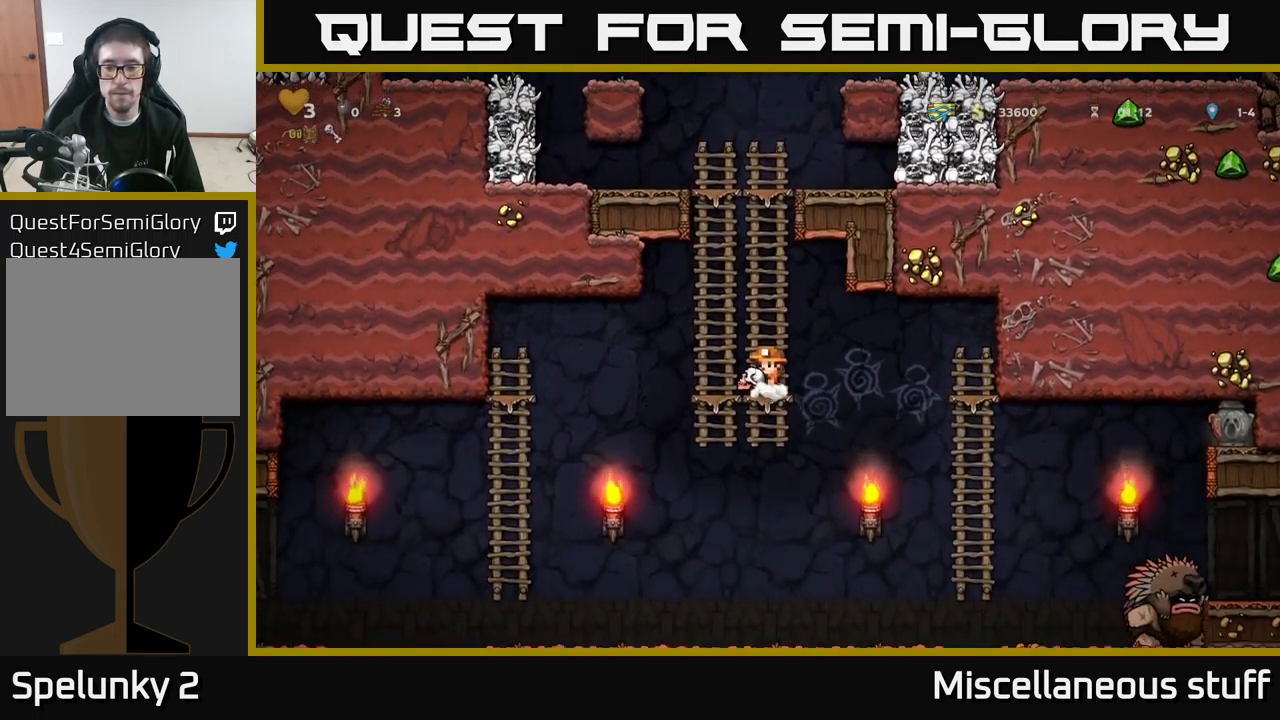
{"buttons": [], "left_stick": "center", "events": []}
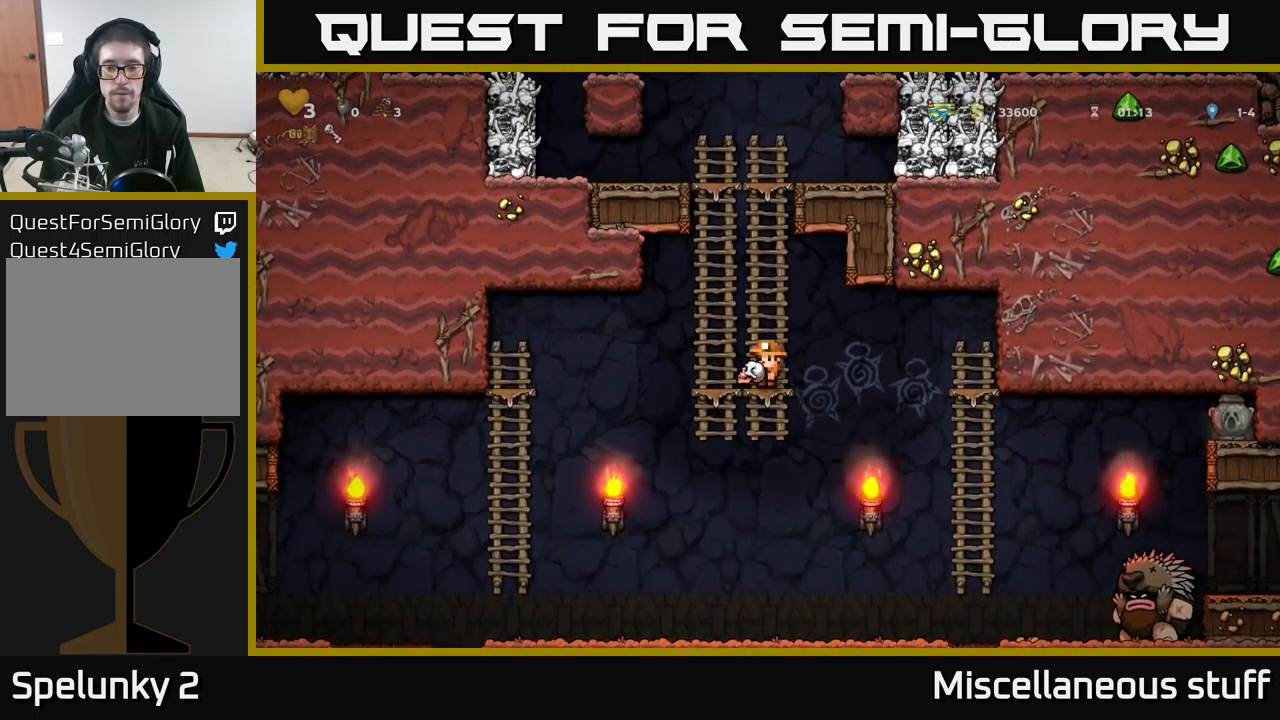
{"buttons": [], "left_stick": "center", "events": []}
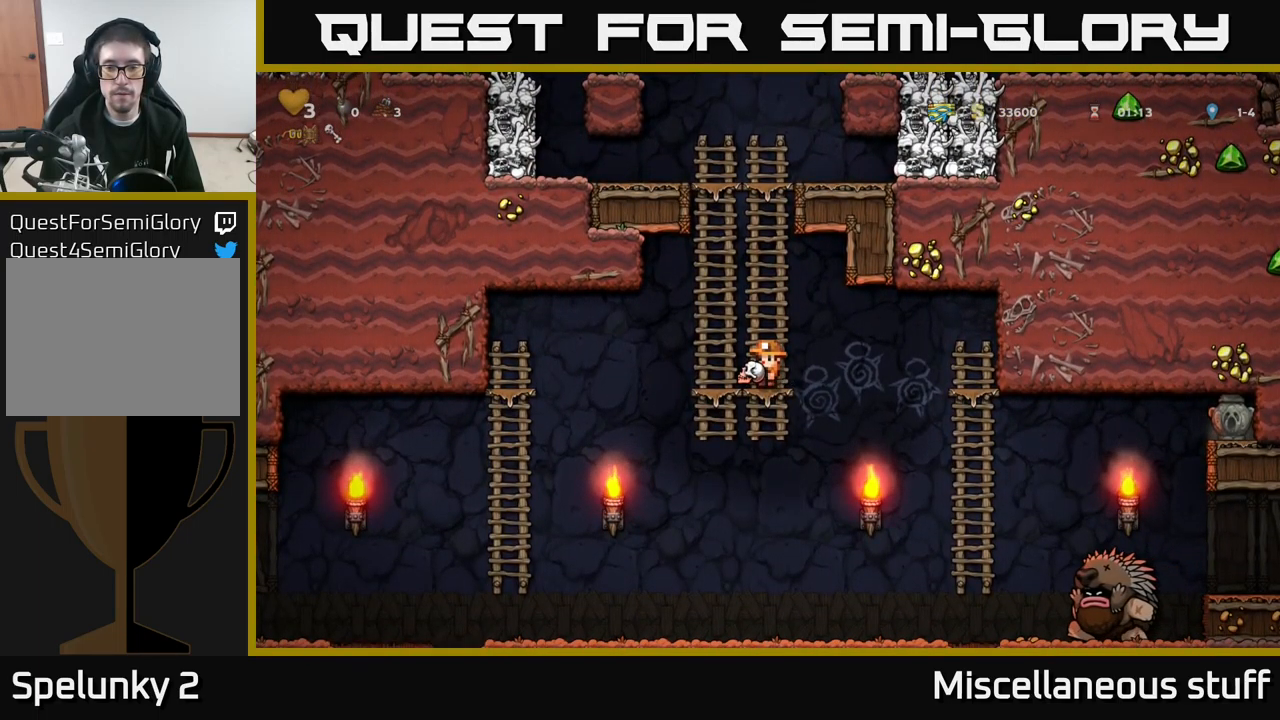
{"buttons": [], "left_stick": "center", "events": [[150, "DPAD_LEFT", "down"], [267, "DPAD_LEFT", "up"], [283, "DPAD_RIGHT", "down"], [383, "DPAD_RIGHT", "up"]]}
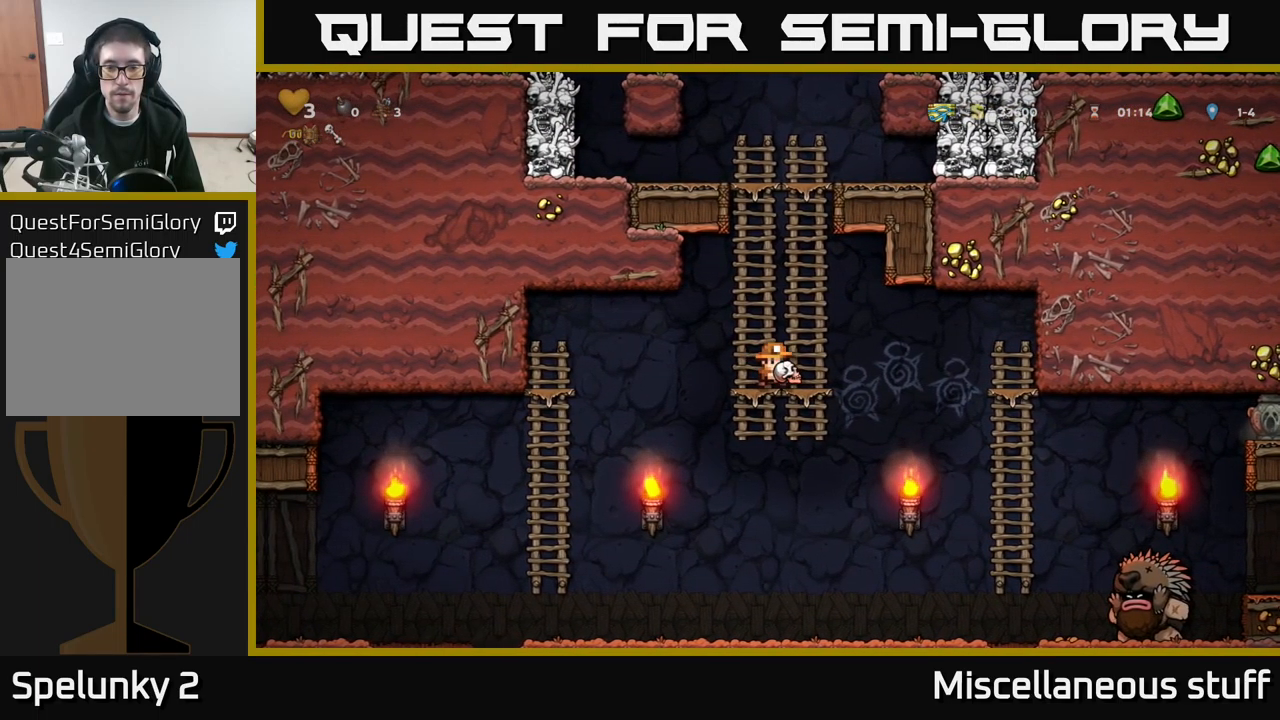
{"buttons": [], "left_stick": "center", "events": [[150, "DPAD_RIGHT", "down"], [200, "DPAD_RIGHT", "up"]]}
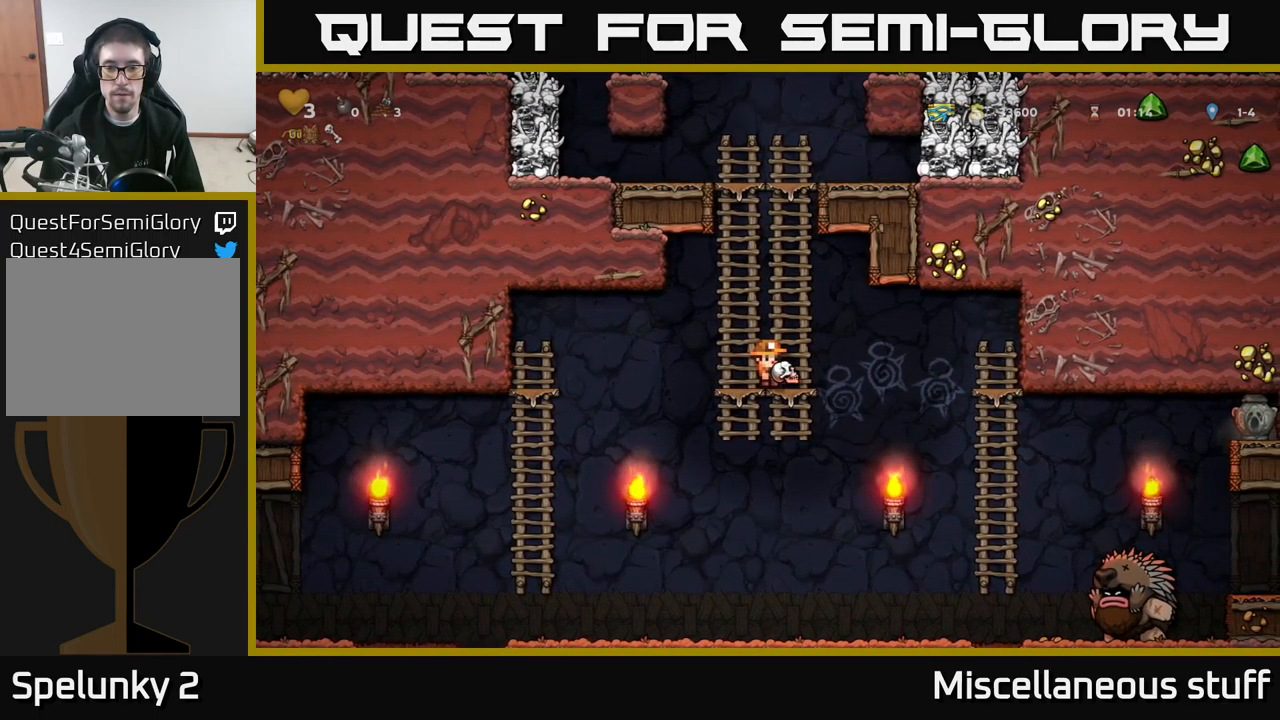
{"buttons": [], "left_stick": "center", "events": [[33, "A", "down"], [100, "DPAD_DOWN", "down"], [117, "A", "up"], [183, "X", "down"], [267, "DPAD_DOWN", "up"], [267, "X", "up"]]}
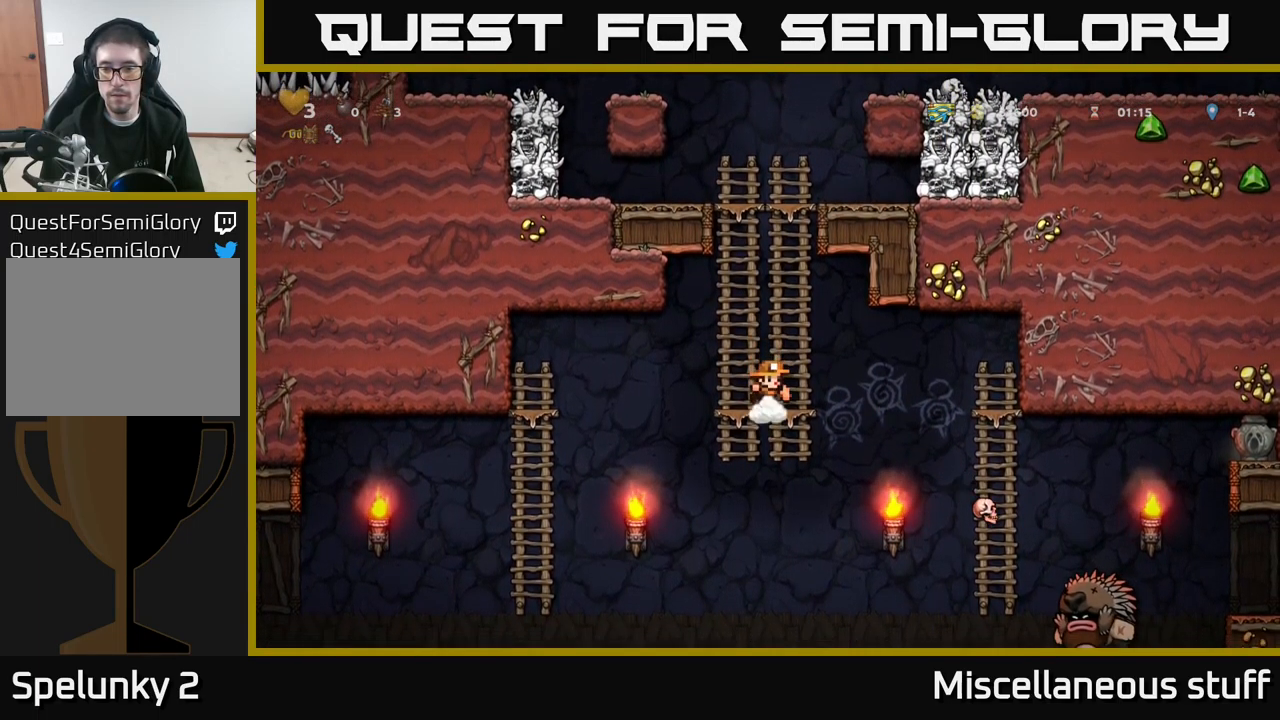
{"buttons": ["DPAD_UP"], "left_stick": "center", "events": [[366, "DPAD_UP", "down"]]}
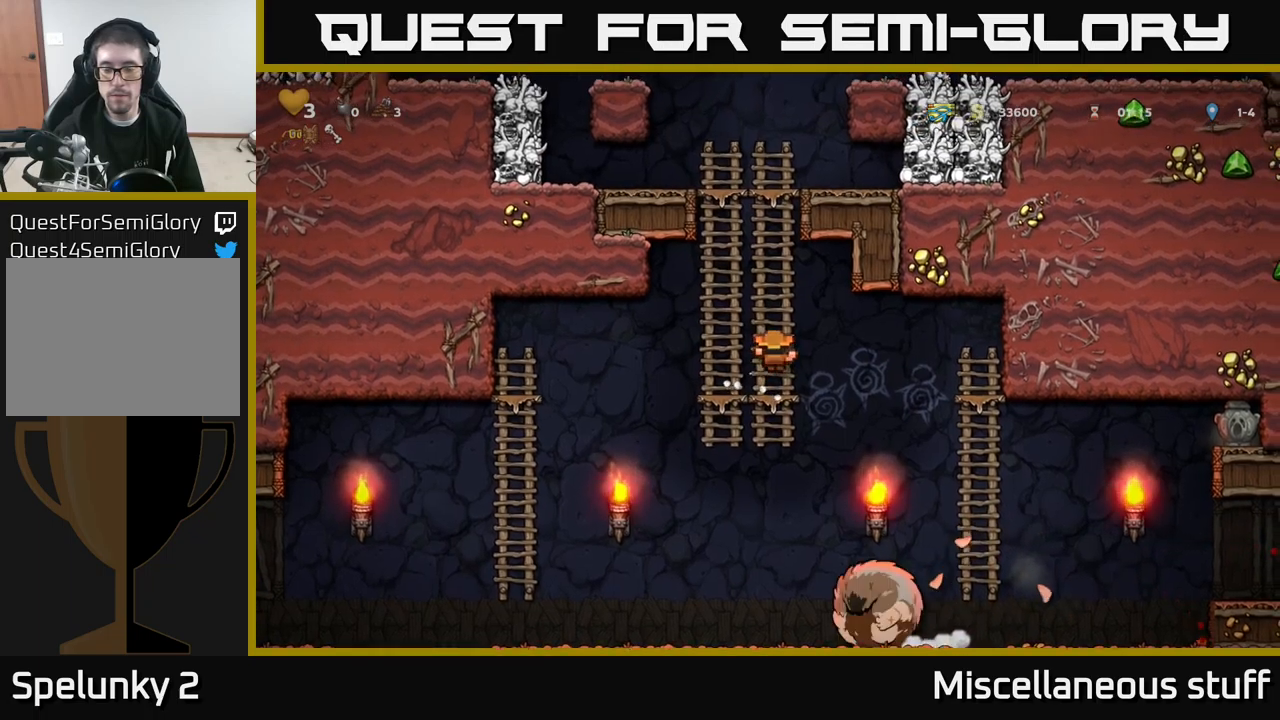
{"buttons": ["DPAD_UP"], "left_stick": "center", "events": []}
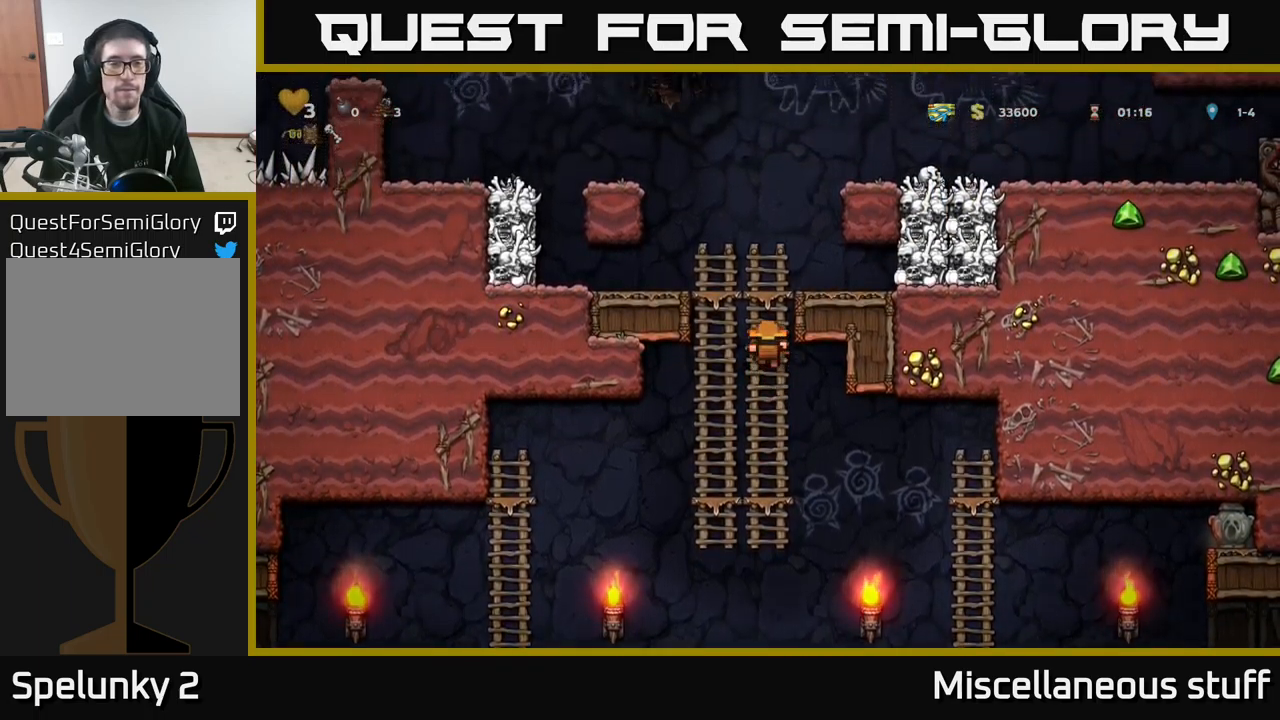
{"buttons": ["DPAD_LEFT"], "left_stick": "center", "events": [[100, "A", "down"], [150, "DPAD_RIGHT", "down"], [167, "DPAD_UP", "up"], [217, "X", "down"], [250, "A", "up"], [300, "X", "up"], [400, "DPAD_RIGHT", "up"], [500, "DPAD_LEFT", "down"]]}
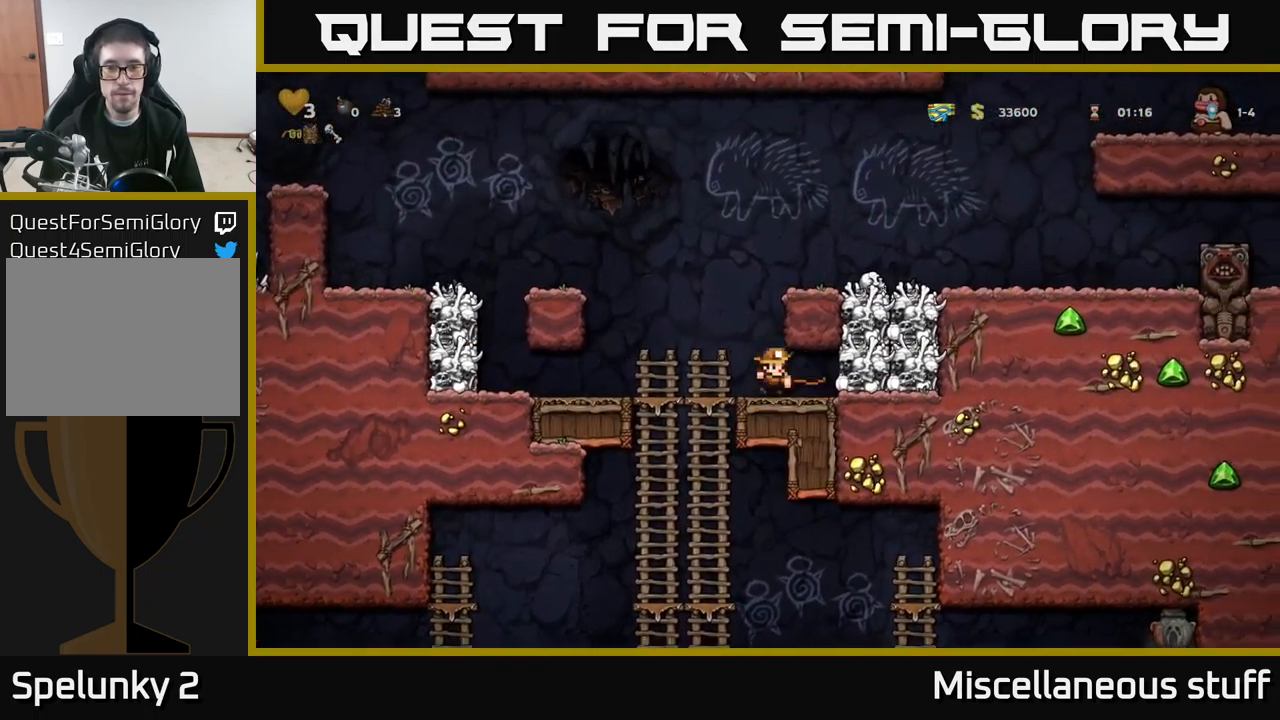
{"buttons": ["DPAD_RIGHT"], "left_stick": "center", "events": [[133, "DPAD_LEFT", "up"], [333, "DPAD_RIGHT", "down"], [433, "X", "down"], [500, "X", "up"]]}
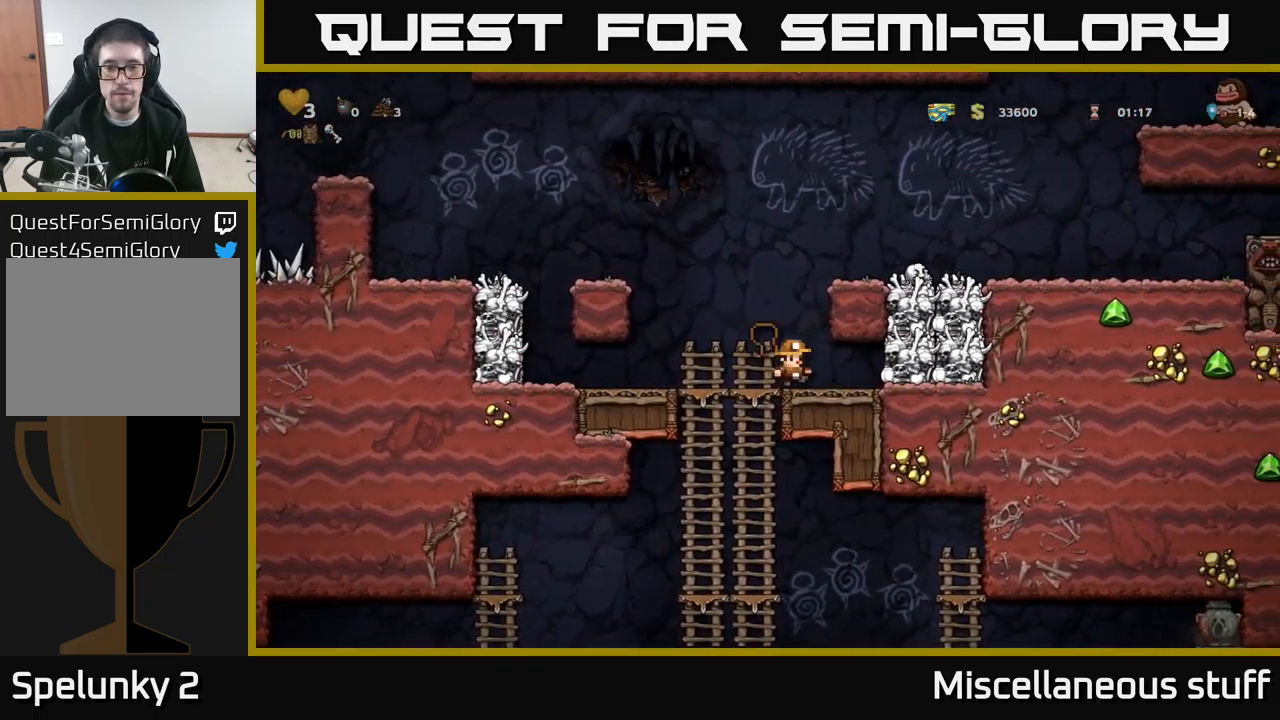
{"buttons": [], "left_stick": "center", "events": [[33, "DPAD_RIGHT", "up"], [117, "DPAD_LEFT", "down"], [300, "DPAD_LEFT", "up"]]}
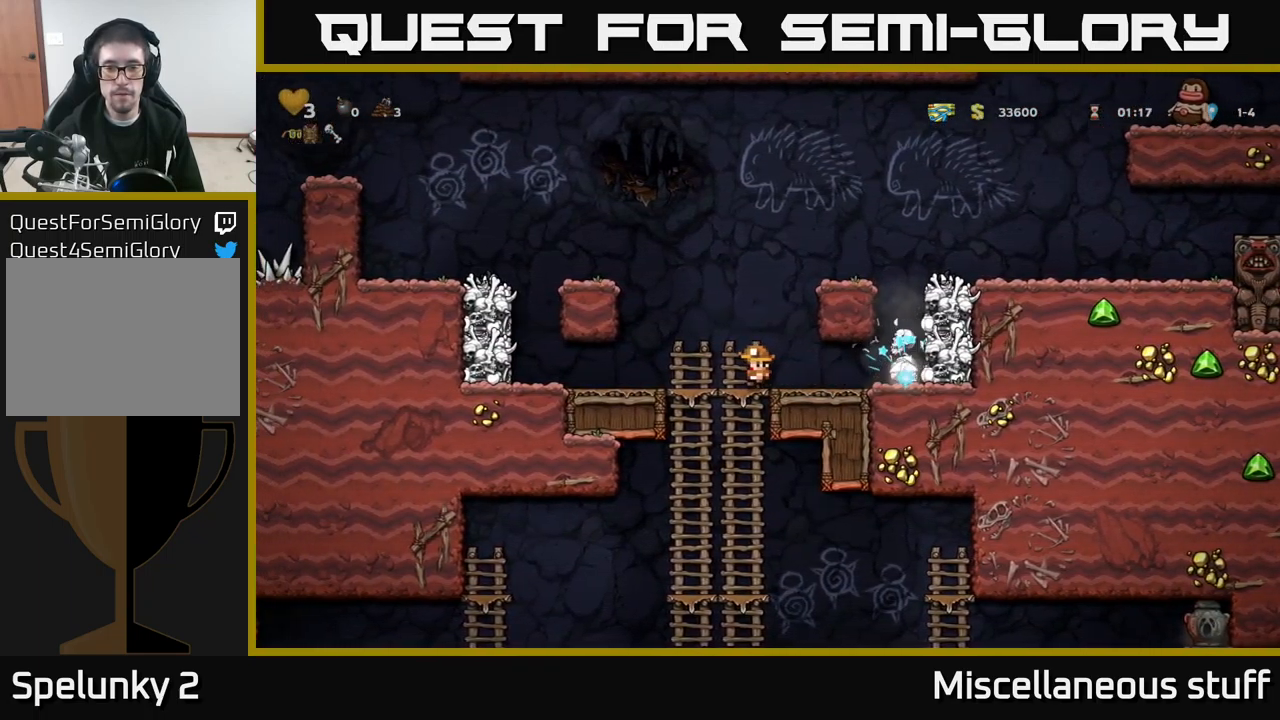
{"buttons": [], "left_stick": "center", "events": [[83, "DPAD_RIGHT", "down"], [250, "DPAD_RIGHT", "up"]]}
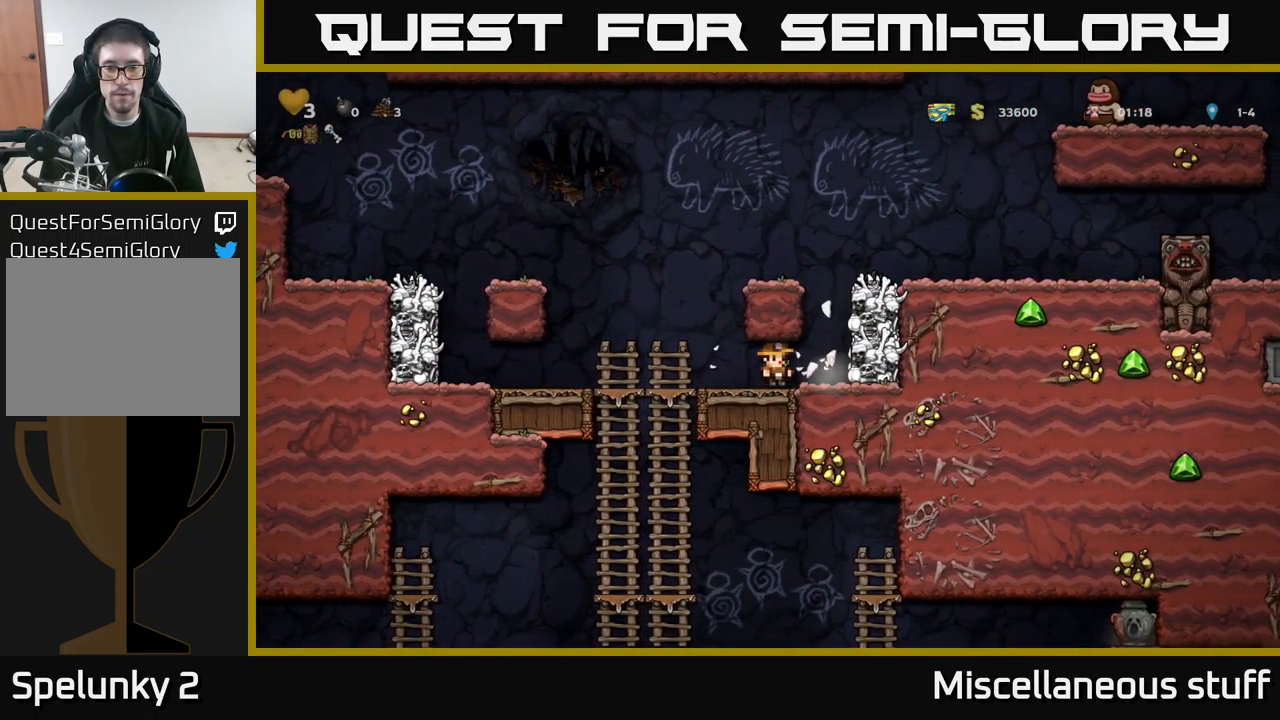
{"buttons": [], "left_stick": "center", "events": [[33, "DPAD_RIGHT", "down"], [183, "A", "down"], [183, "DPAD_RIGHT", "up"], [250, "X", "down"], [383, "X", "up"], [450, "A", "up"]]}